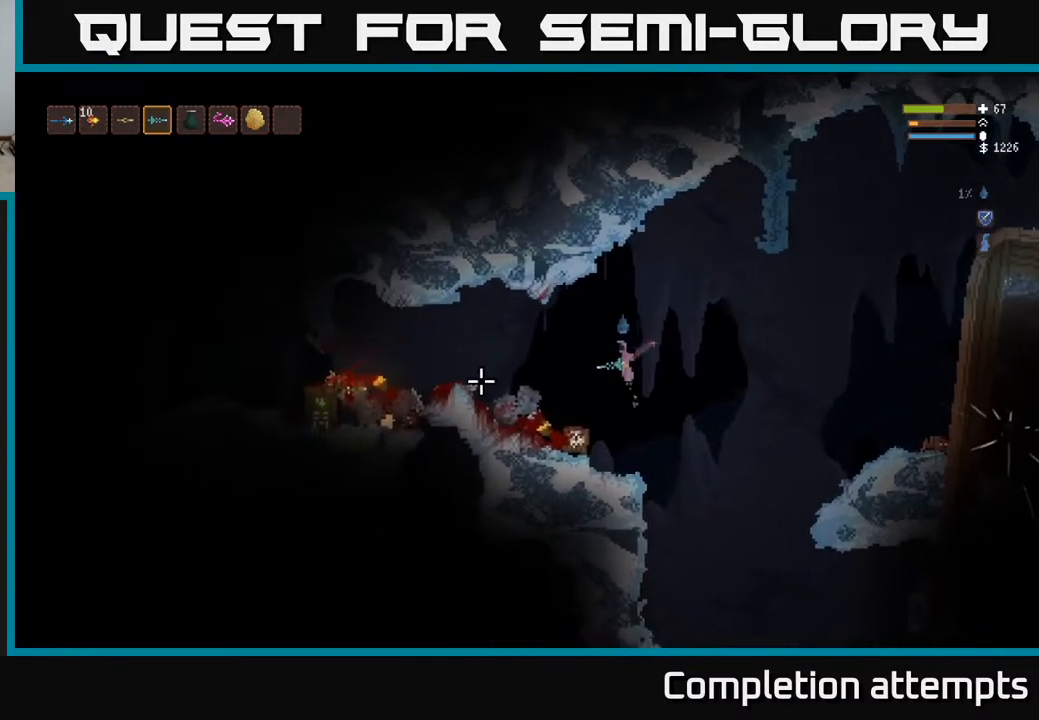
Gameplay with a controller (Xbox layout); each line is a JSON object with the inputs held at the frame after it. "events" lists button and stick changes between this image and that frame as [ms after this image, input, new state], when the widget could be followed in between.
{"buttons": [], "left_stick": "center", "right_stick": "right", "events": [[17, "L2", "up"], [17, "right_stick", "up-right"], [150, "right_stick", "right"], [433, "left_stick", "center"]]}
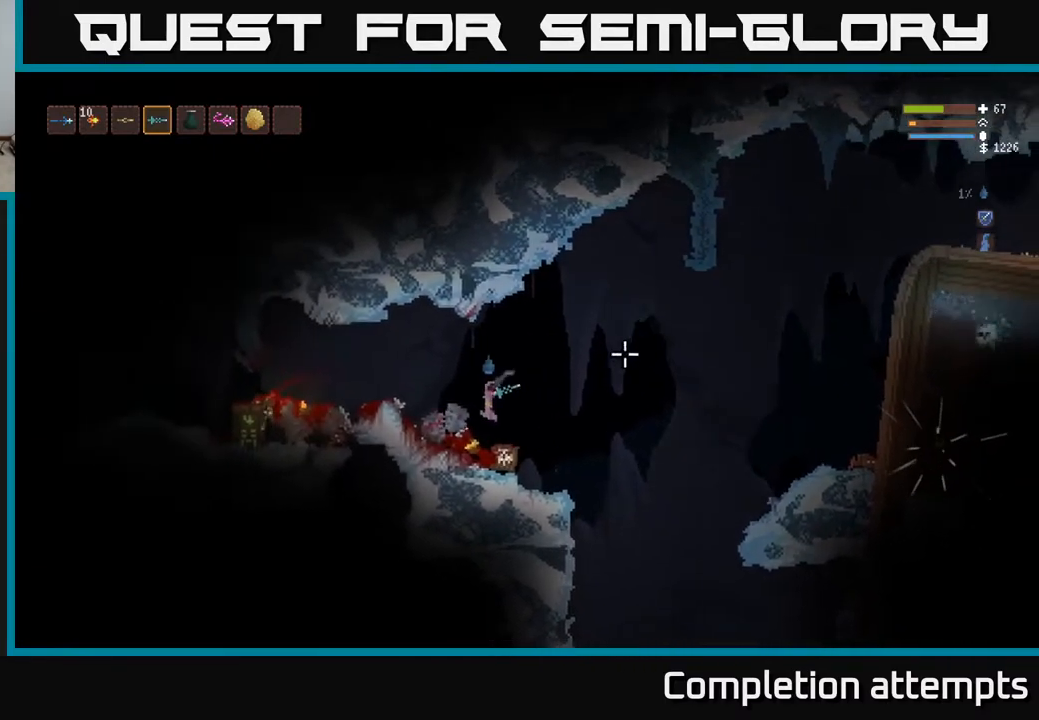
{"buttons": ["L2"], "left_stick": "right", "right_stick": "right", "events": [[400, "left_stick", "right"], [483, "L2", "down"]]}
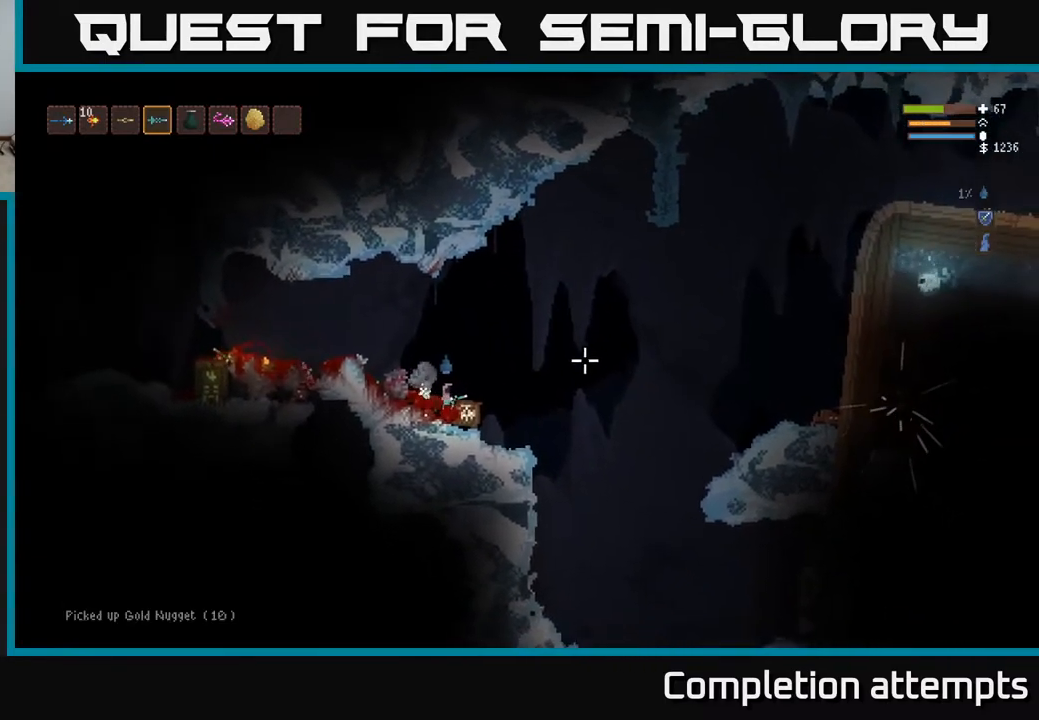
{"buttons": ["L2"], "left_stick": "right", "right_stick": "right", "events": [[50, "left_stick", "up-left"], [267, "L2", "up"], [417, "L2", "down"], [450, "left_stick", "right"]]}
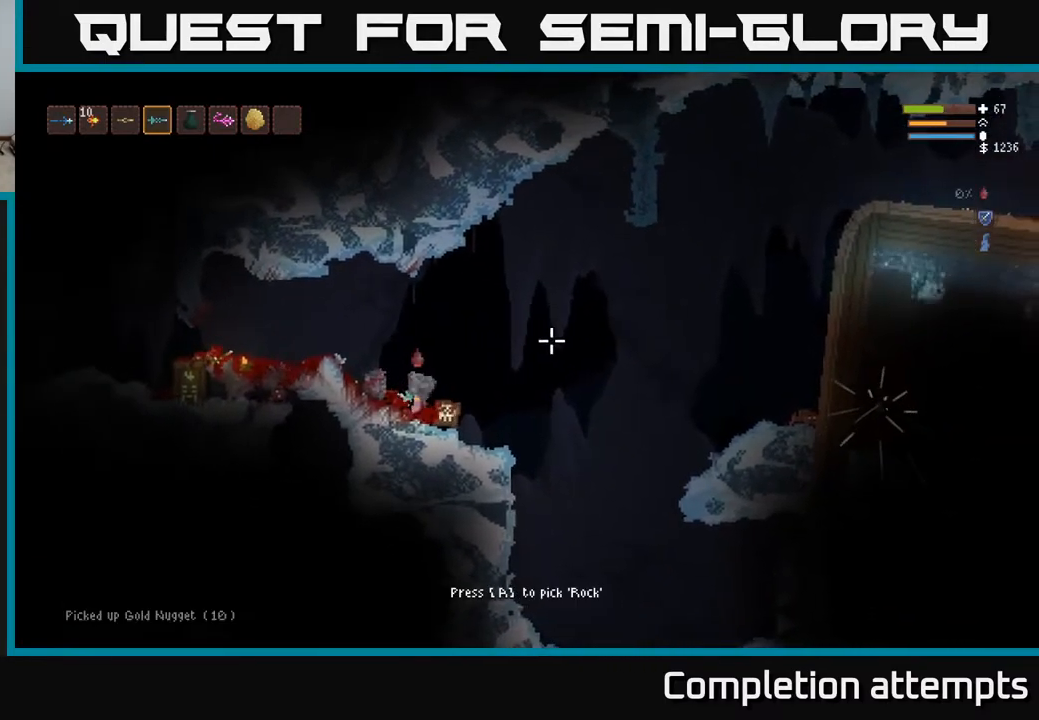
{"buttons": ["L2", "L3"], "left_stick": "up-left", "right_stick": "up-right", "events": [[50, "right_stick", "up-right"], [317, "left_stick", "up-left"], [433, "L3", "down"]]}
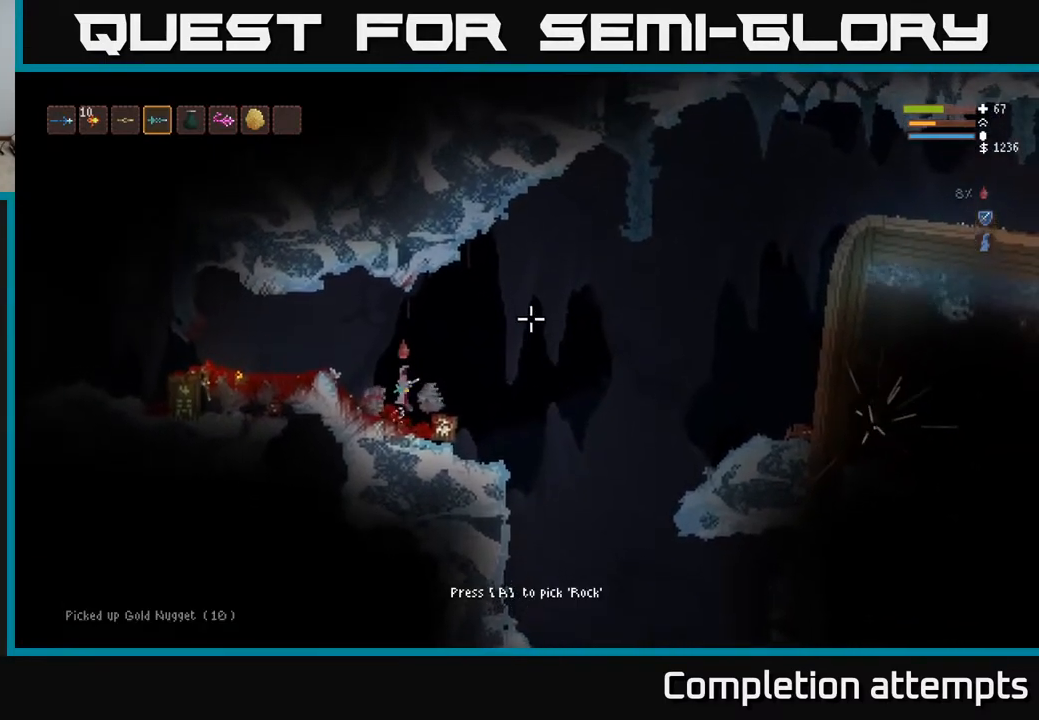
{"buttons": [], "left_stick": "left", "right_stick": "up-right", "events": [[33, "left_stick", "up-right"], [50, "L2", "up"], [50, "L3", "up"], [100, "left_stick", "right"], [317, "left_stick", "left"]]}
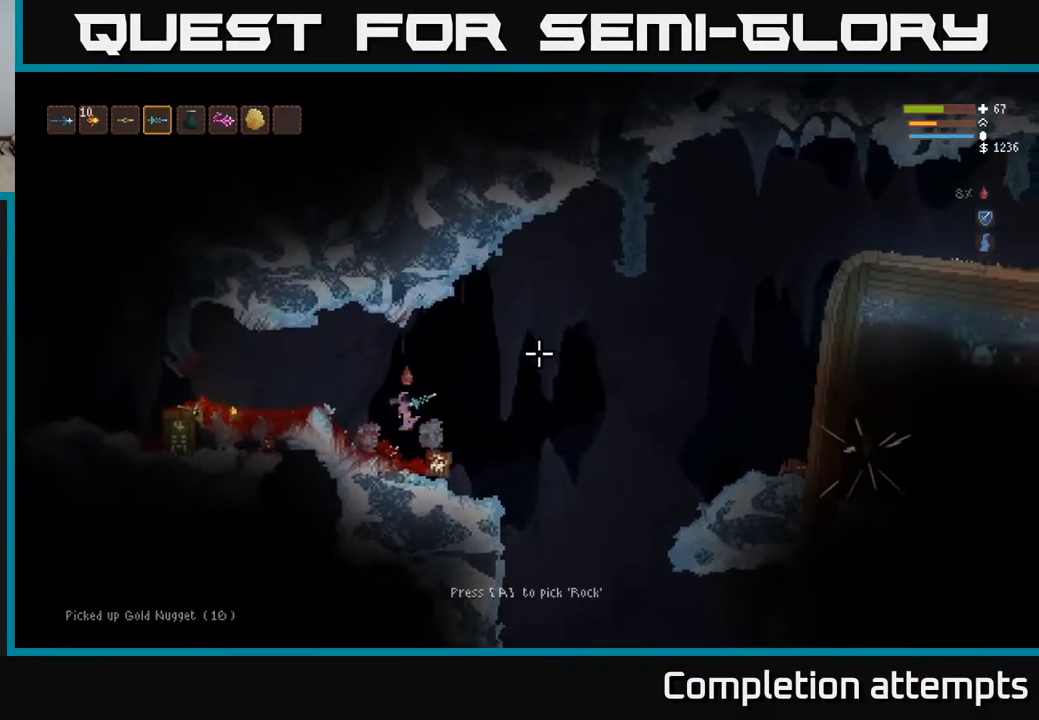
{"buttons": [], "left_stick": "right", "right_stick": "right", "events": [[83, "left_stick", "center"], [250, "L2", "down"], [283, "left_stick", "right"], [300, "L3", "down"], [433, "L2", "up"], [433, "right_stick", "right"], [450, "L3", "up"]]}
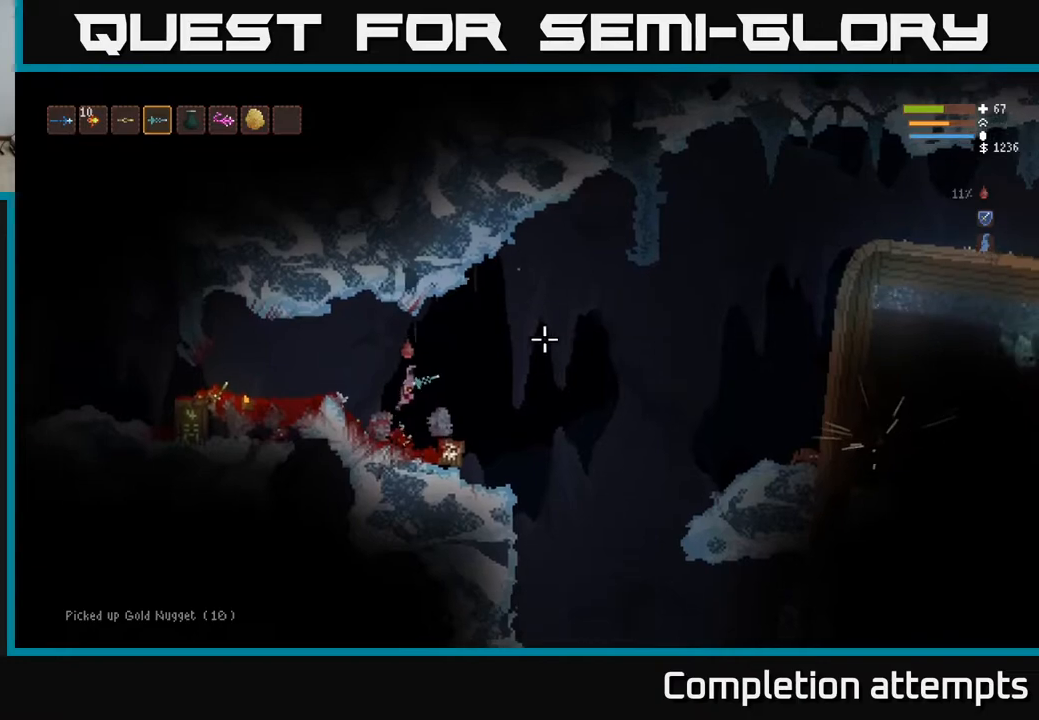
{"buttons": [], "left_stick": "center", "right_stick": "up-right", "events": [[67, "left_stick", "center"], [100, "right_stick", "up-right"], [117, "left_stick", "left"], [367, "left_stick", "up"], [417, "left_stick", "center"]]}
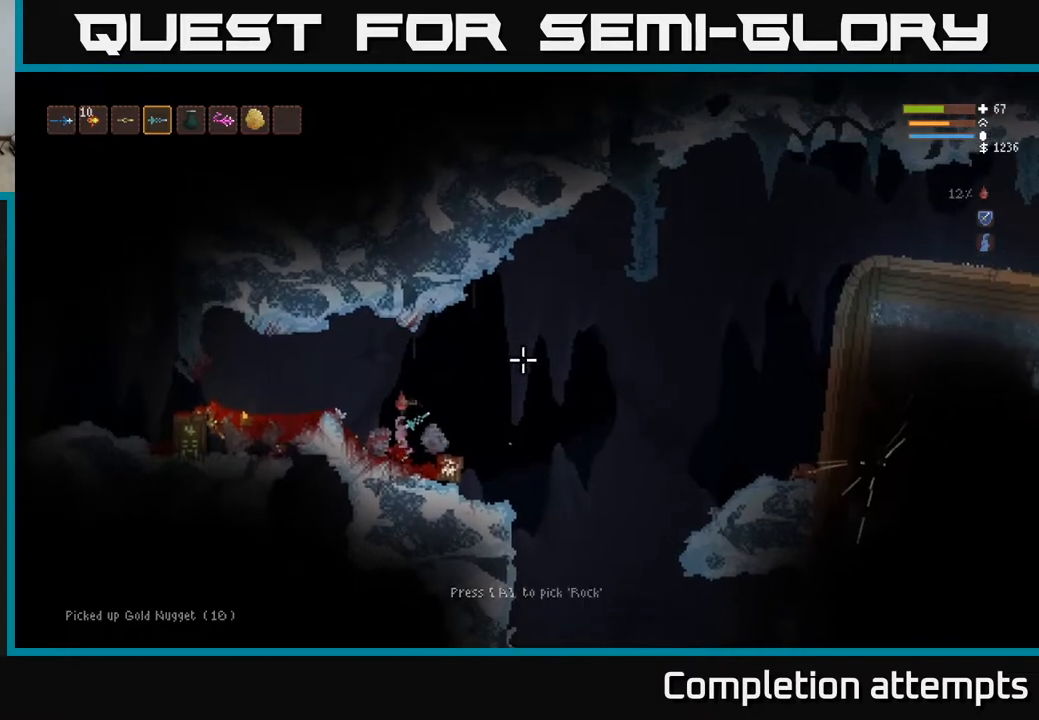
{"buttons": ["L2"], "left_stick": "center", "right_stick": "up-right", "events": [[100, "left_stick", "right"], [117, "L3", "down"], [233, "L3", "up"], [283, "left_stick", "up-left"], [450, "left_stick", "center"], [467, "L2", "down"]]}
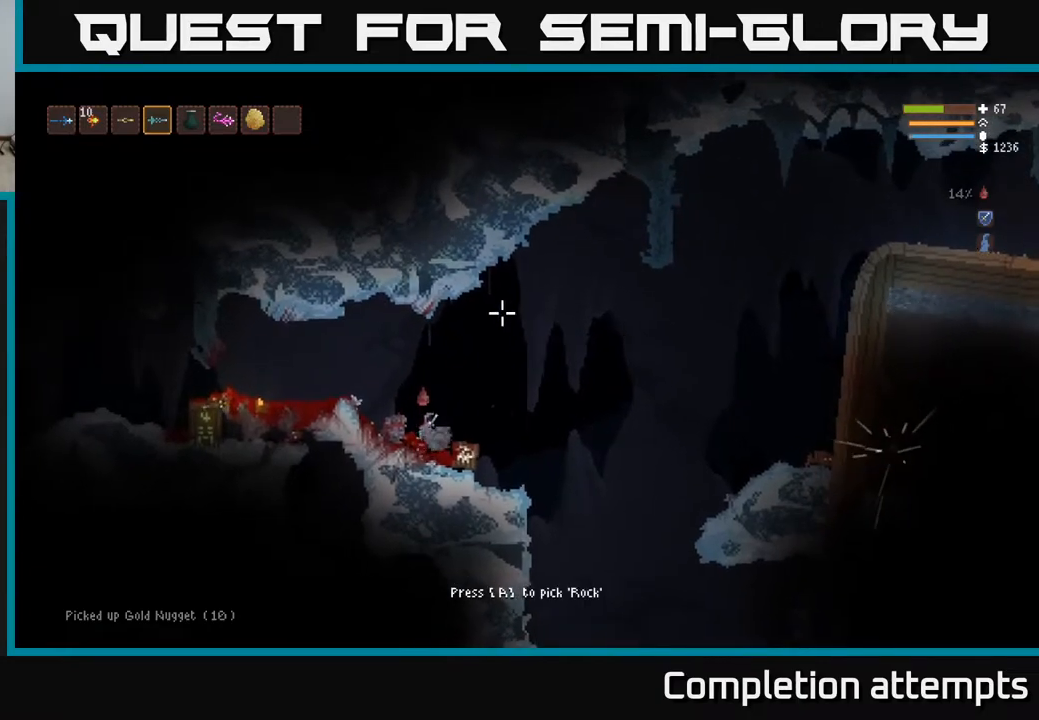
{"buttons": [], "left_stick": "left", "right_stick": "up-right", "events": [[133, "L2", "up"], [467, "left_stick", "left"]]}
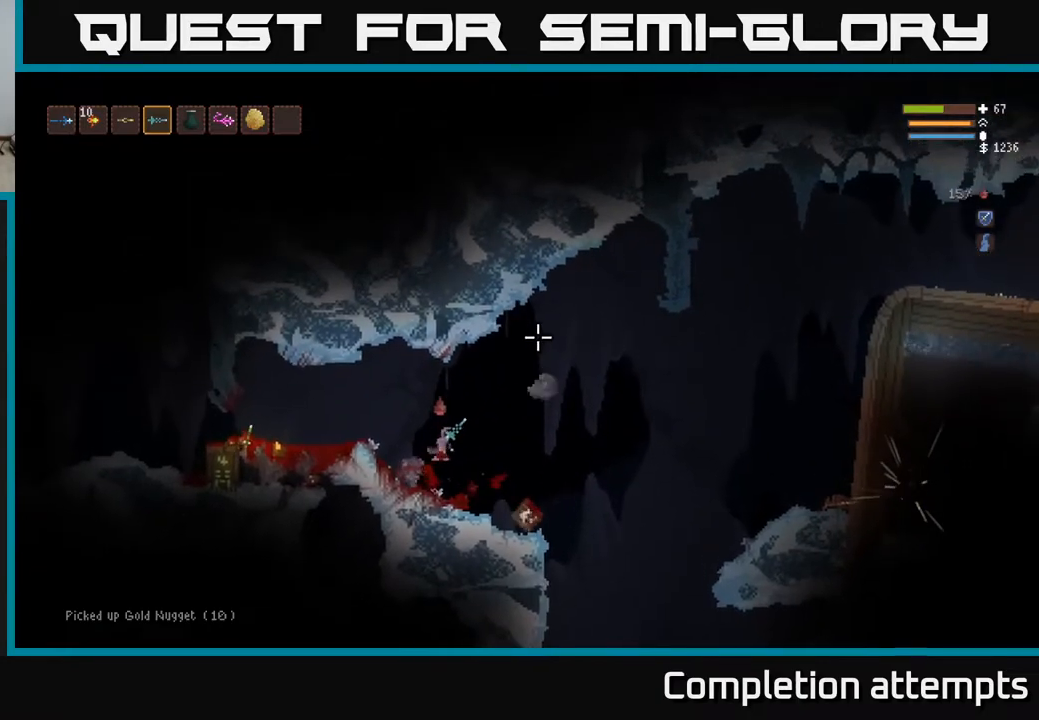
{"buttons": [], "left_stick": "left", "right_stick": "up-right", "events": [[33, "L2", "down"], [433, "L2", "up"]]}
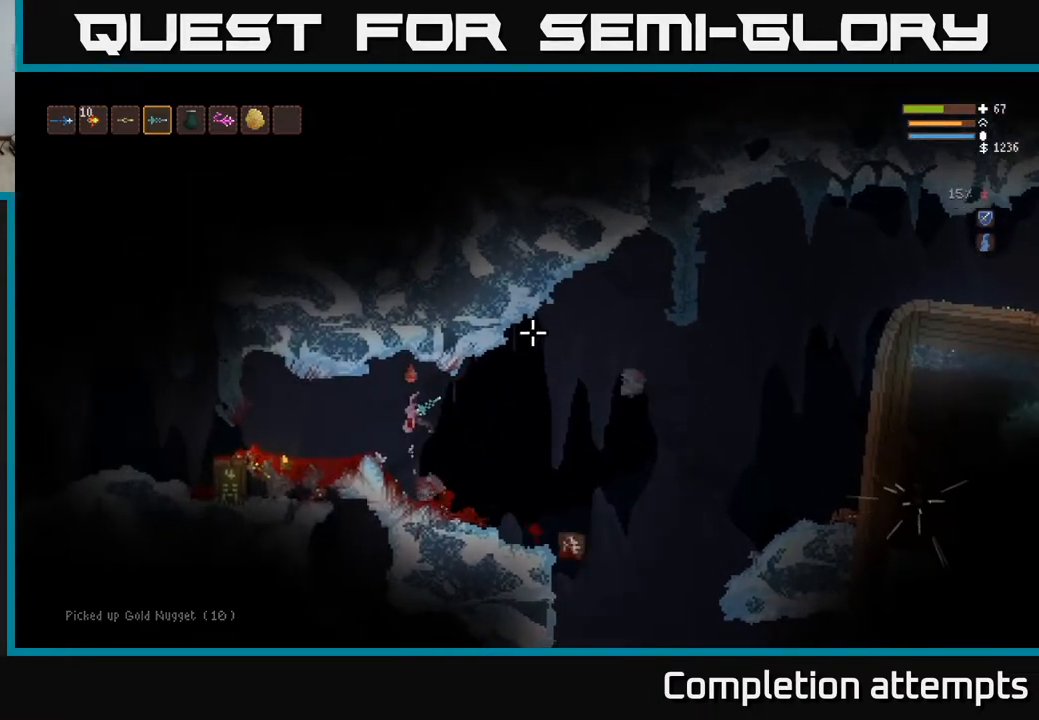
{"buttons": [], "left_stick": "left", "right_stick": "right", "events": [[67, "right_stick", "right"]]}
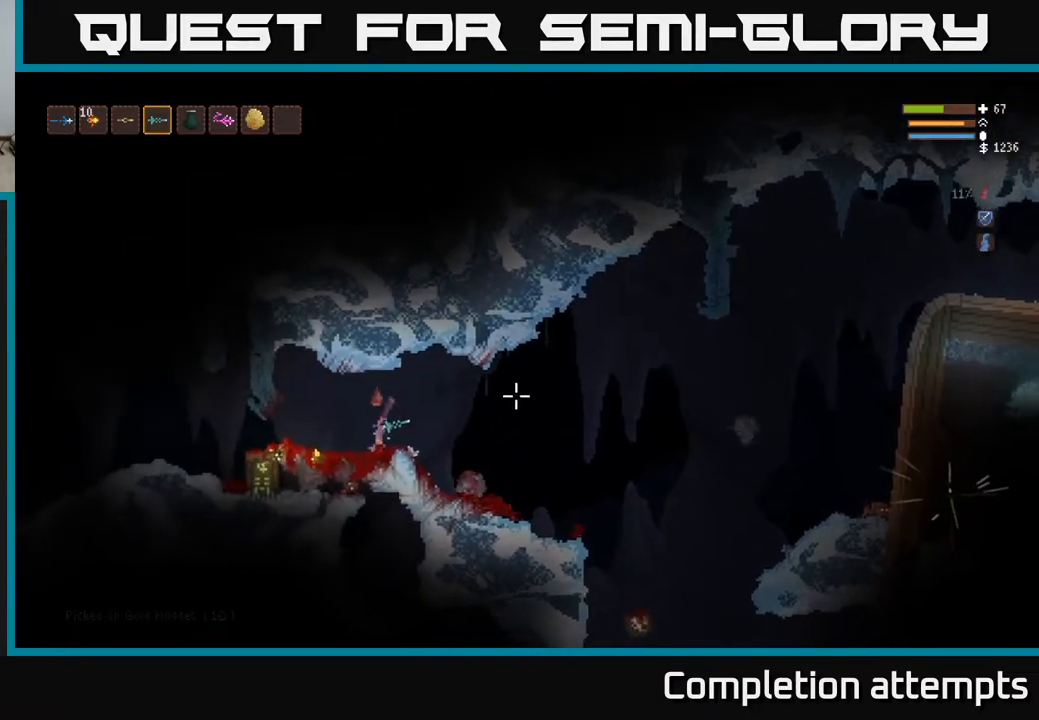
{"buttons": [], "left_stick": "left", "right_stick": "right", "events": [[83, "L2", "down"], [150, "L2", "up"]]}
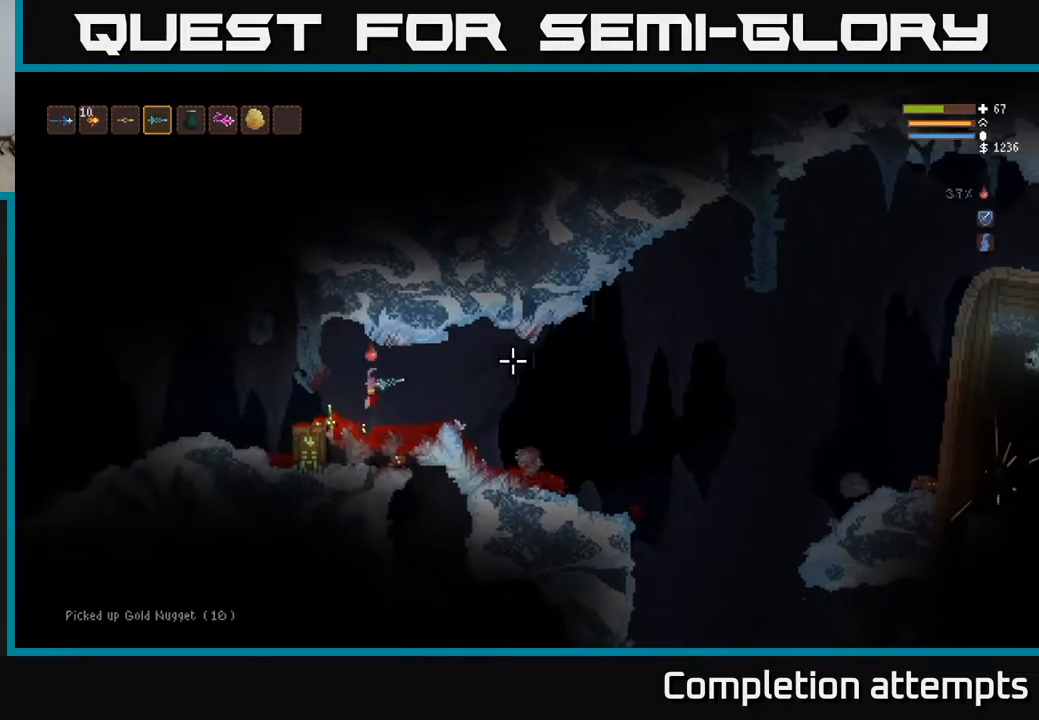
{"buttons": [], "left_stick": "center", "right_stick": "center", "events": [[83, "left_stick", "center"], [183, "right_stick", "center"], [283, "A", "down"], [400, "A", "up"]]}
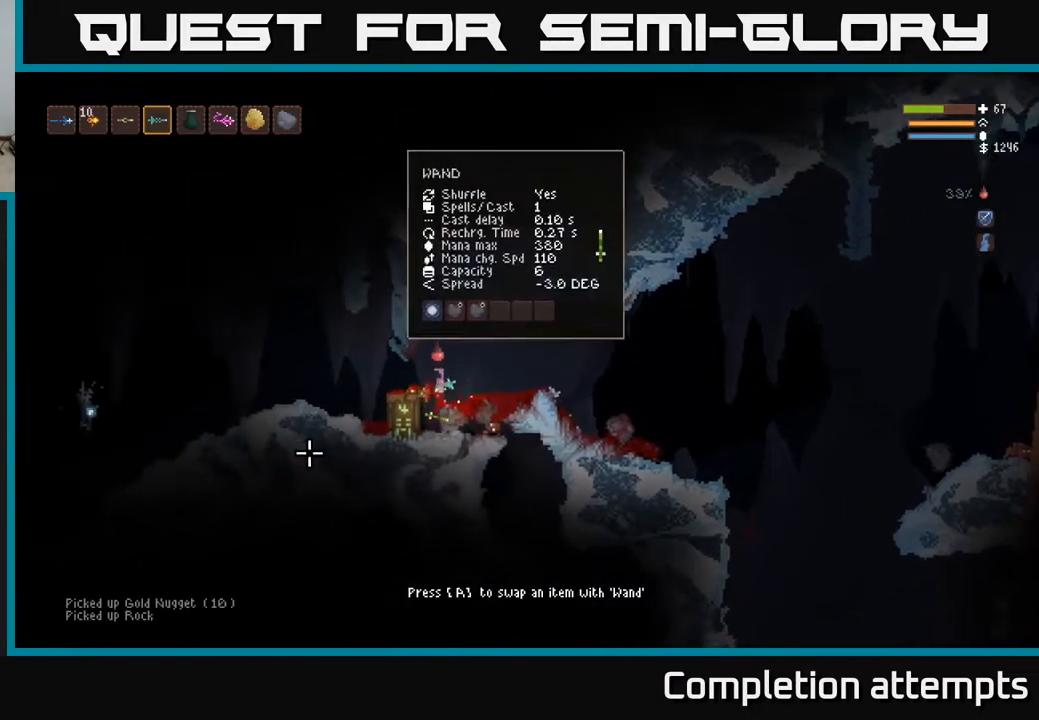
{"buttons": ["L2"], "left_stick": "right", "right_stick": "center", "events": [[433, "L2", "down"], [483, "left_stick", "right"]]}
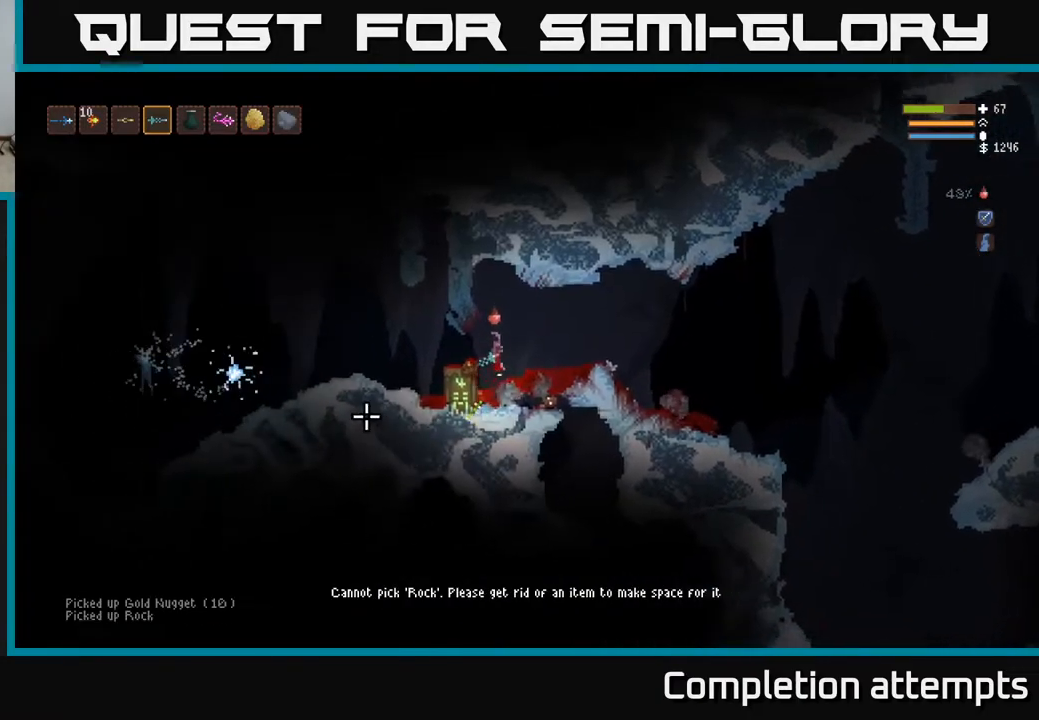
{"buttons": ["L2"], "left_stick": "right", "right_stick": "left", "events": [[117, "right_stick", "left"]]}
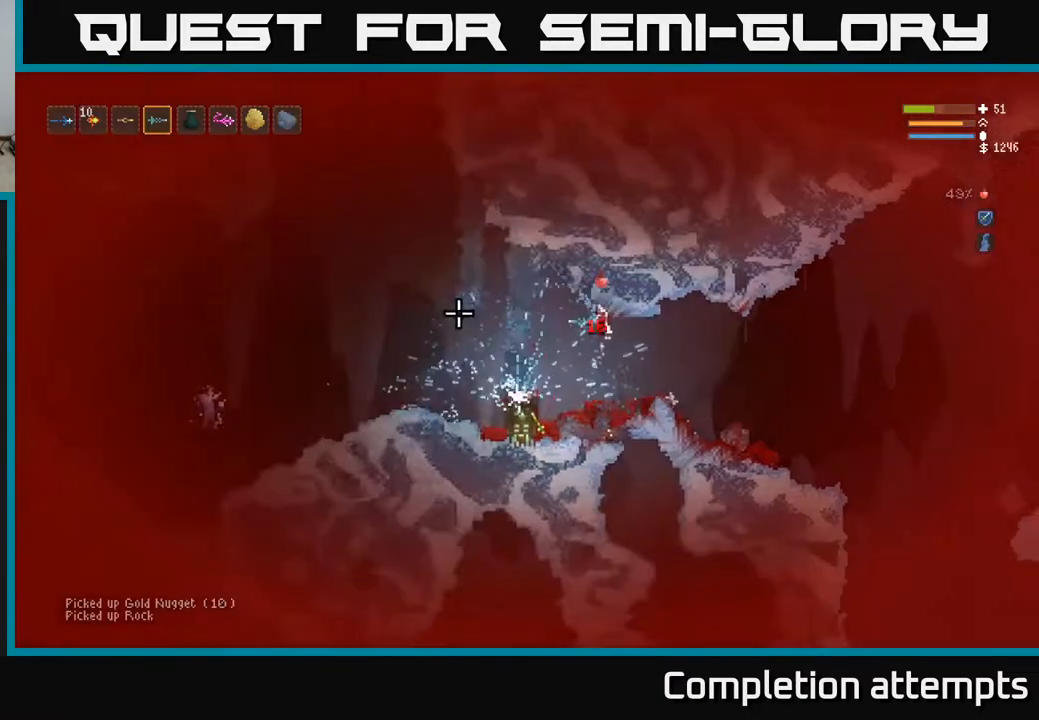
{"buttons": [], "left_stick": "down-right", "right_stick": "left", "events": [[350, "L2", "up"], [450, "left_stick", "down-right"]]}
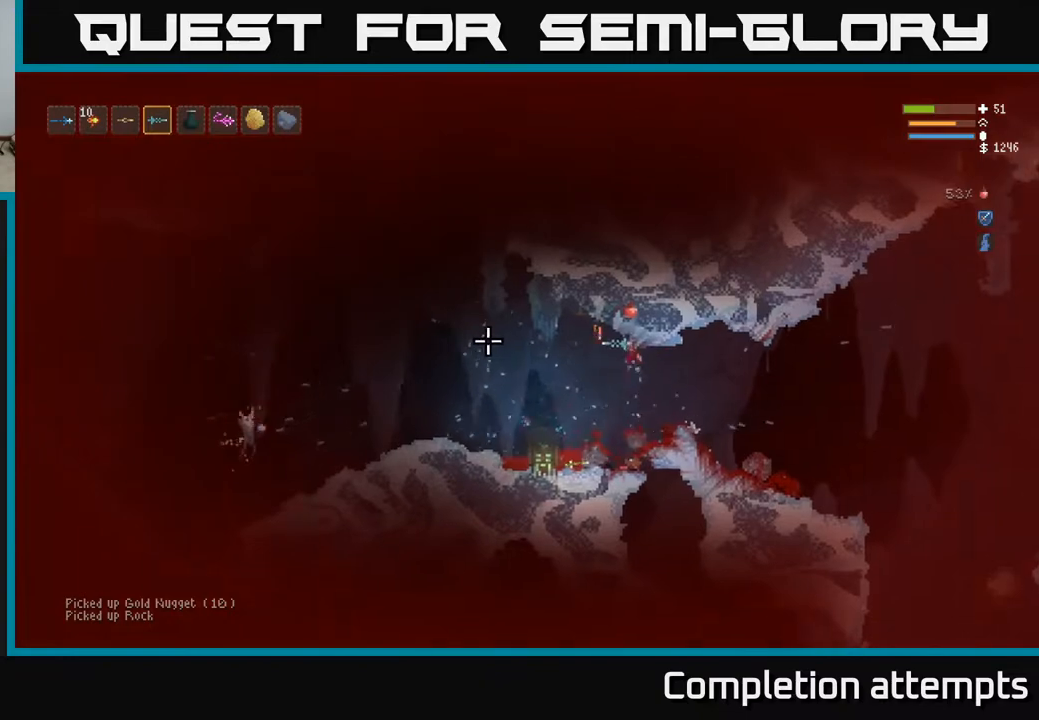
{"buttons": ["L2"], "left_stick": "right", "right_stick": "left", "events": [[133, "left_stick", "right"], [317, "R2", "down"], [400, "R2", "up"], [483, "L2", "down"]]}
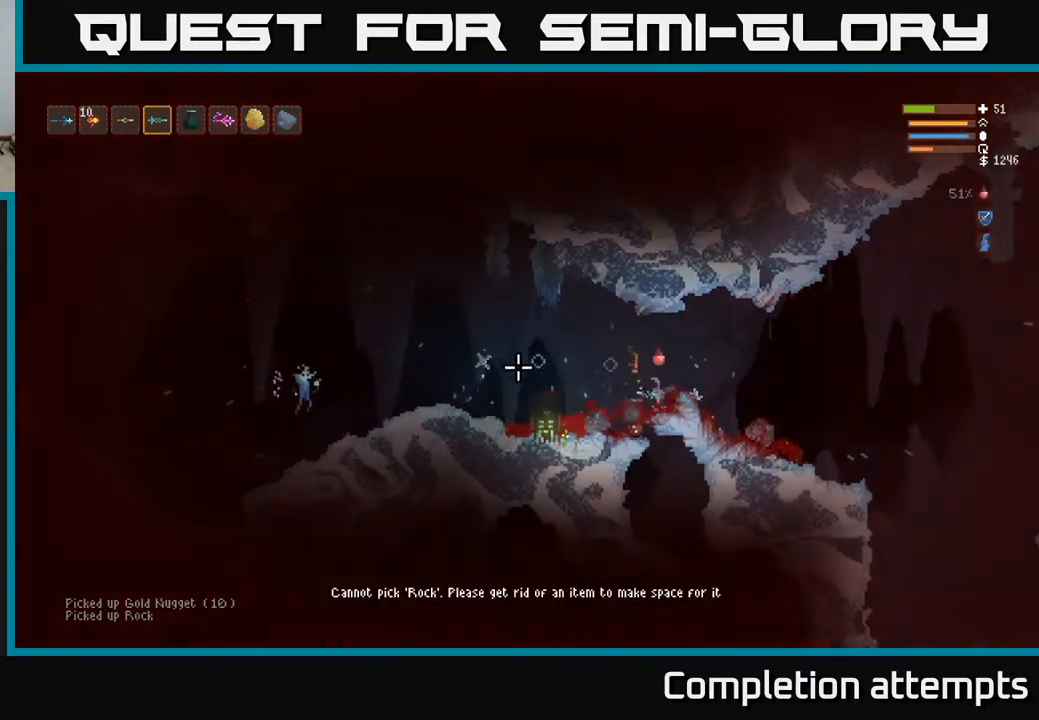
{"buttons": [], "left_stick": "right", "right_stick": "left", "events": [[183, "L2", "up"], [283, "R2", "down"], [383, "R2", "up"]]}
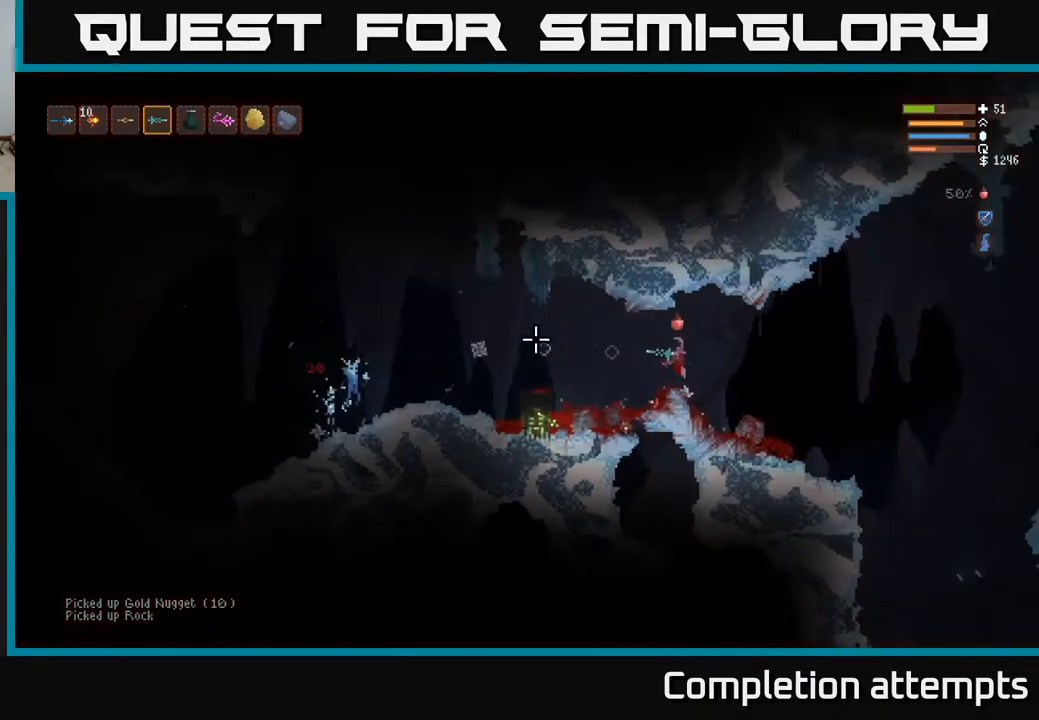
{"buttons": [], "left_stick": "right", "right_stick": "left", "events": [[33, "L2", "down"], [167, "L2", "up"], [267, "R2", "down"], [350, "R2", "up"]]}
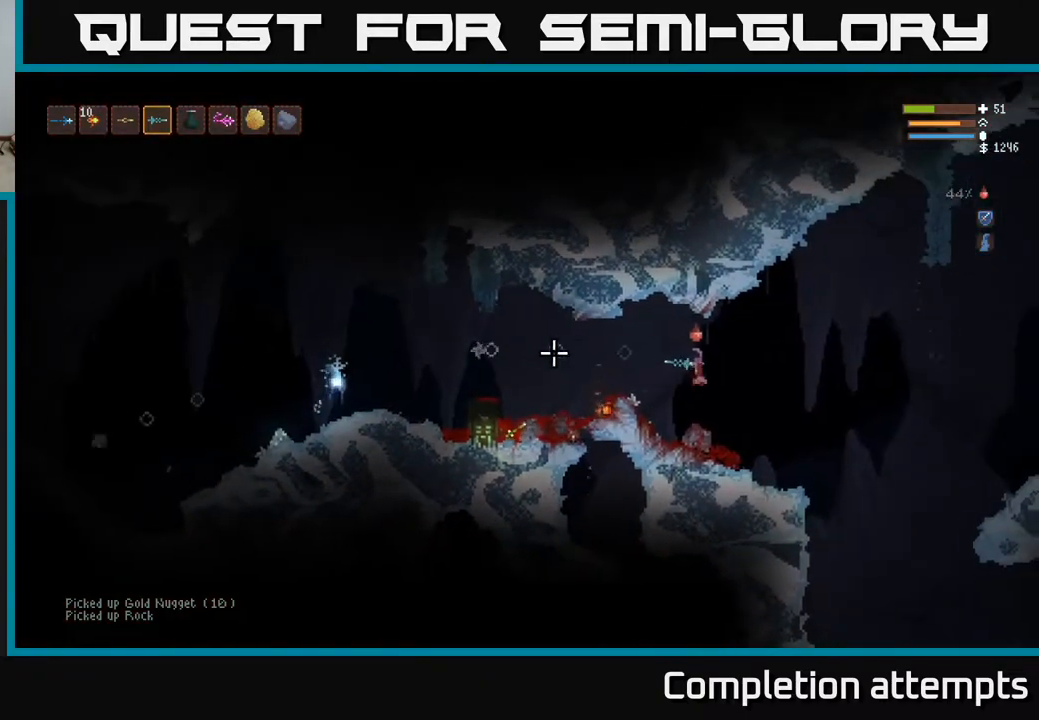
{"buttons": ["L2"], "left_stick": "right", "right_stick": "left", "events": [[50, "L2", "down"], [233, "L2", "up"], [250, "R2", "down"], [333, "R2", "up"], [450, "L2", "down"]]}
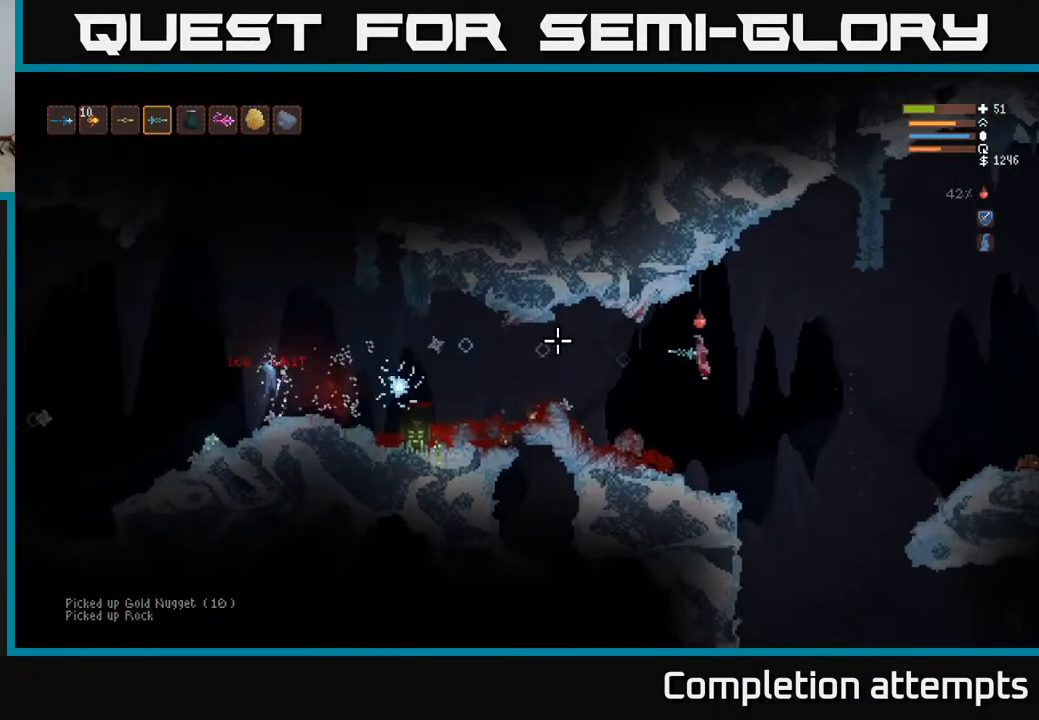
{"buttons": ["L2"], "left_stick": "right", "right_stick": "left", "events": []}
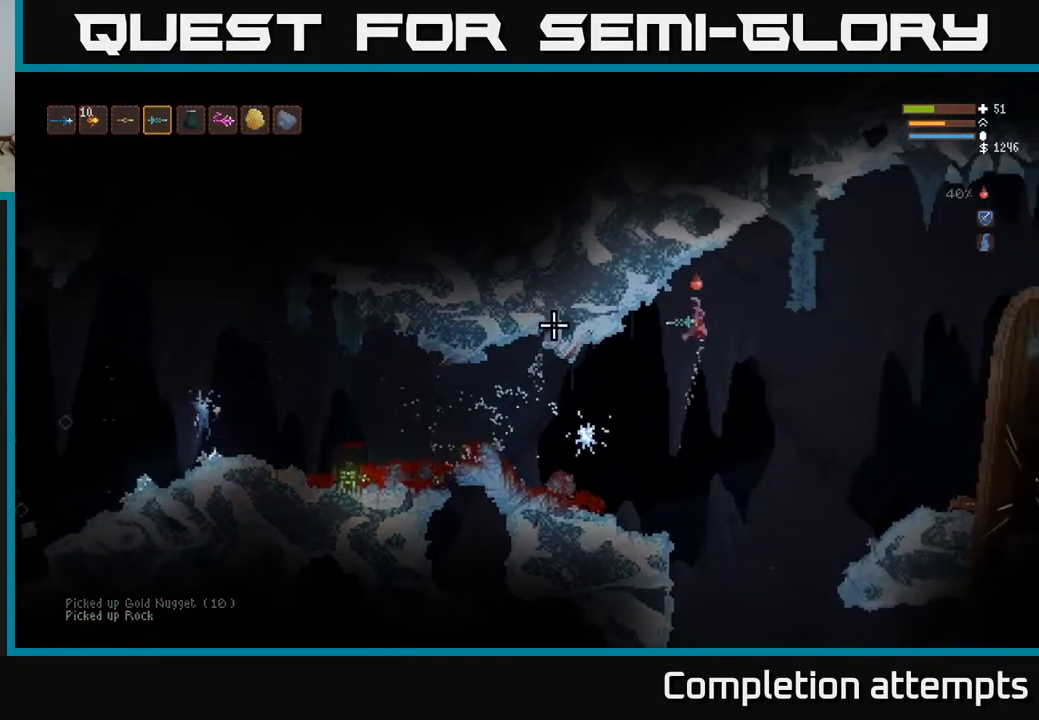
{"buttons": [], "left_stick": "left", "right_stick": "left", "events": [[133, "left_stick", "up"], [200, "left_stick", "left"], [233, "L2", "up"], [283, "left_stick", "center"], [450, "left_stick", "left"]]}
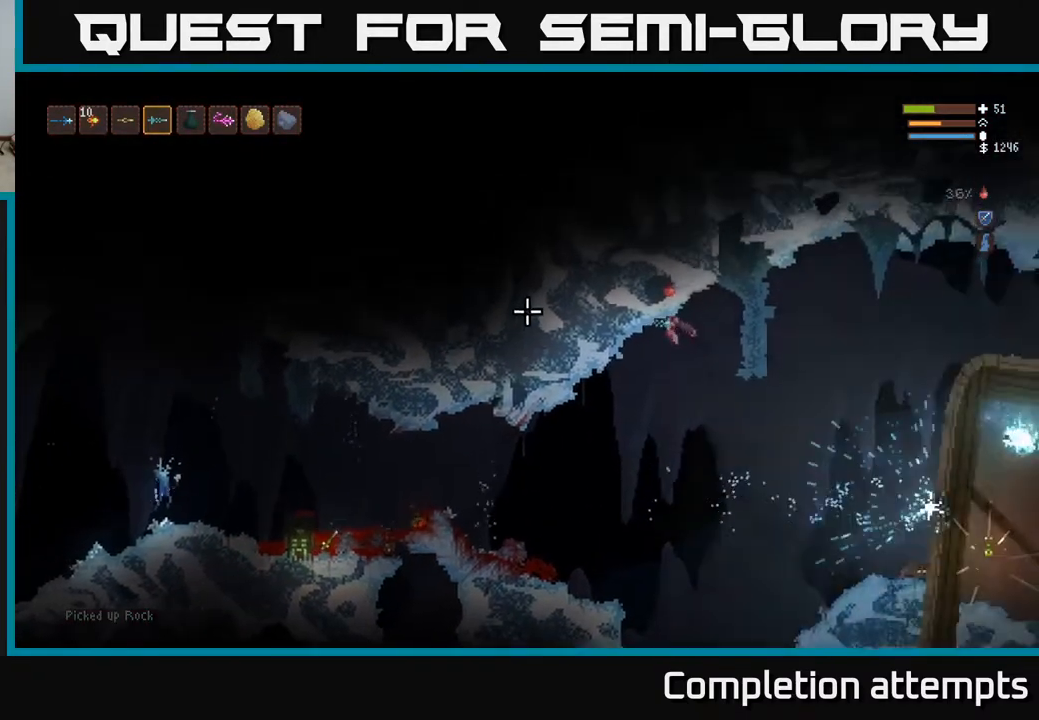
{"buttons": [], "left_stick": "left", "right_stick": "left", "events": []}
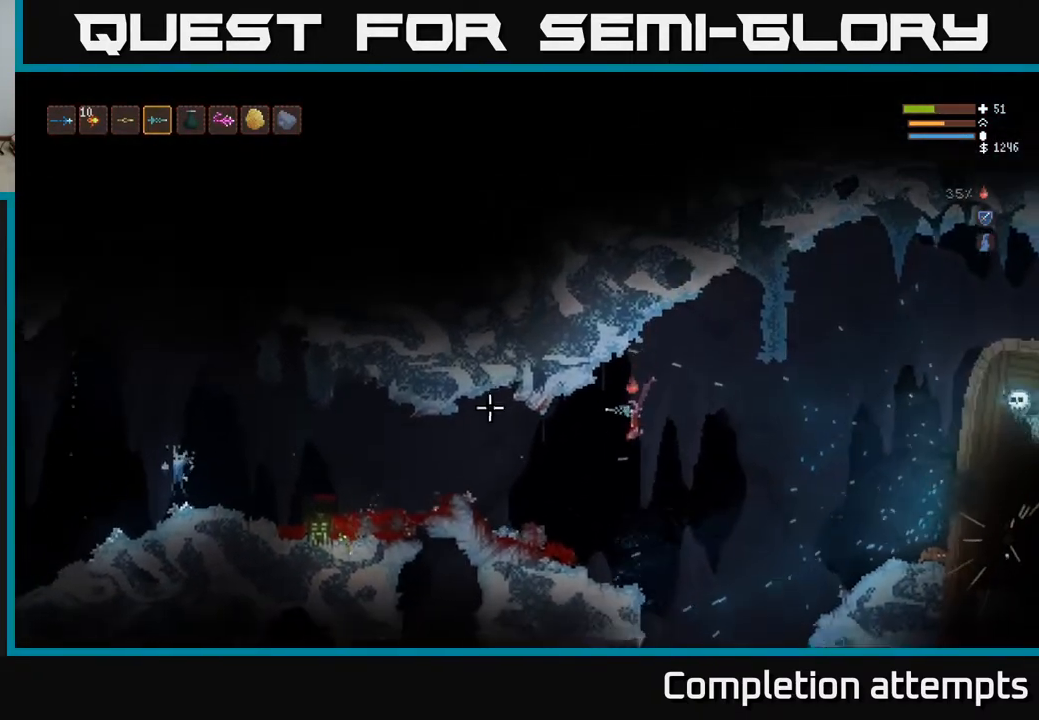
{"buttons": ["L2"], "left_stick": "center", "right_stick": "left", "events": [[117, "R2", "down"], [117, "left_stick", "center"], [217, "R2", "up"], [450, "L2", "down"]]}
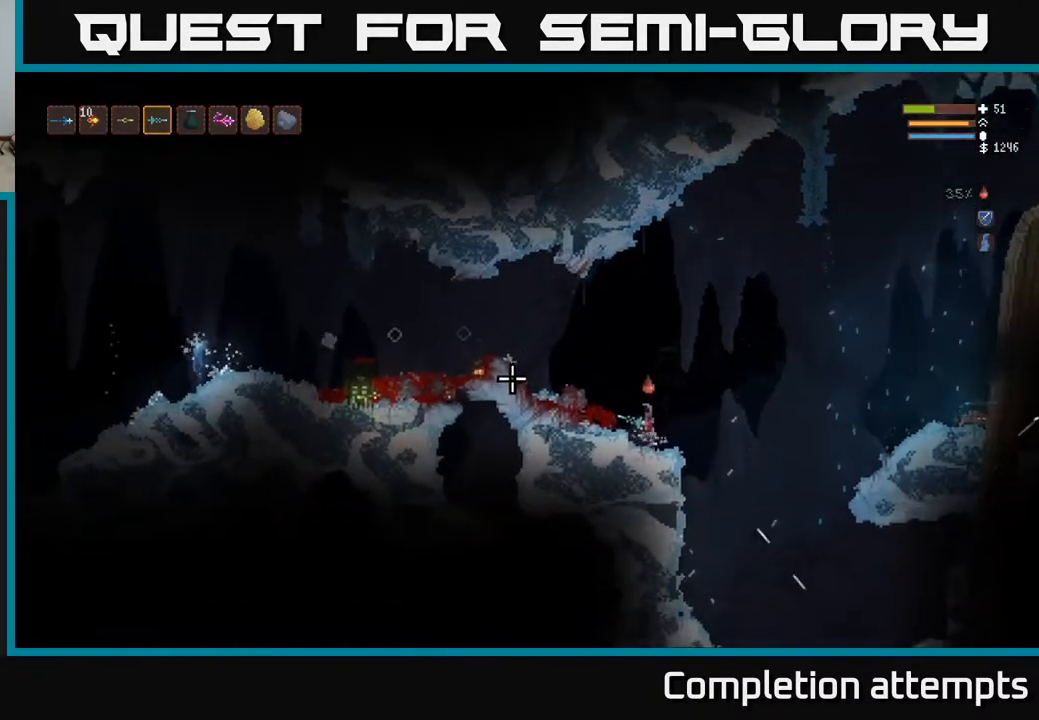
{"buttons": ["L2"], "left_stick": "center", "right_stick": "left", "events": [[50, "left_stick", "left"], [350, "left_stick", "center"], [367, "L2", "up"], [383, "R2", "down"], [450, "L2", "down"], [450, "R2", "up"]]}
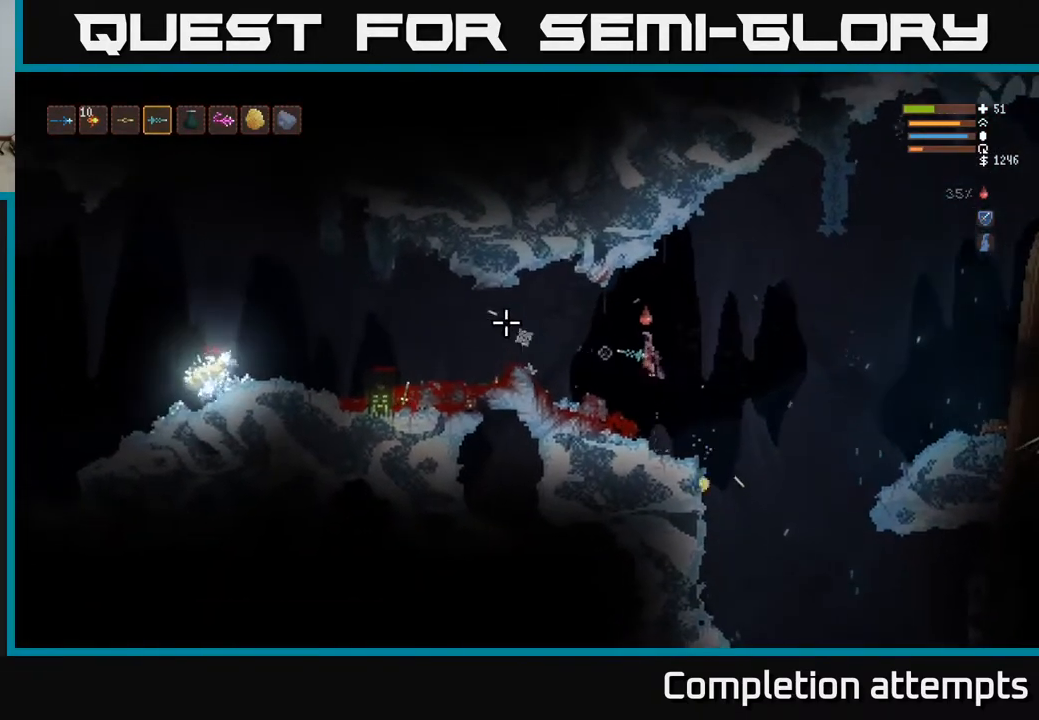
{"buttons": [], "left_stick": "left", "right_stick": "left", "events": [[33, "left_stick", "right"], [250, "L2", "up"], [433, "left_stick", "left"]]}
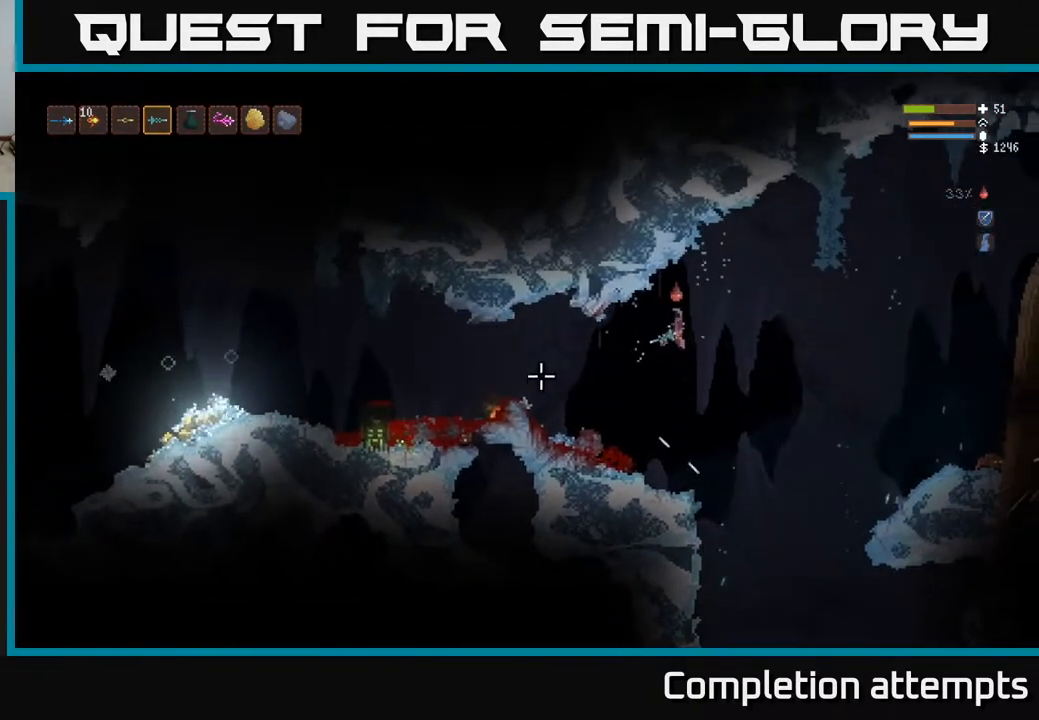
{"buttons": [], "left_stick": "left", "right_stick": "left", "events": [[300, "R2", "down"], [383, "R2", "up"]]}
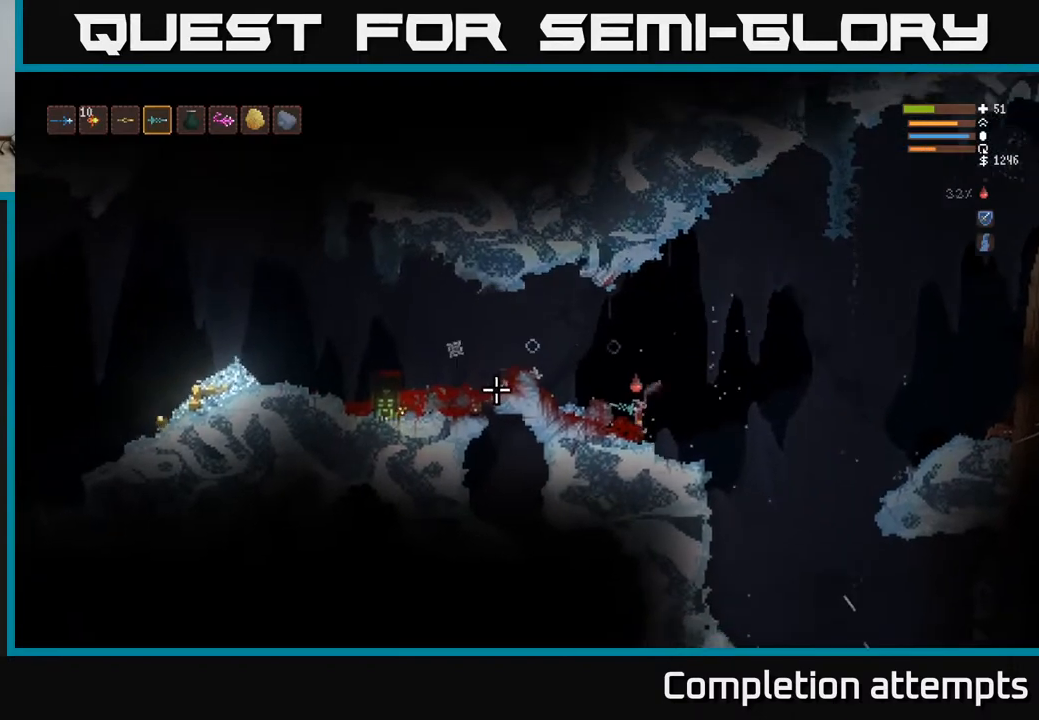
{"buttons": [], "left_stick": "left", "right_stick": "left", "events": [[33, "left_stick", "center"], [117, "left_stick", "left"], [217, "L2", "down"], [467, "L2", "up"]]}
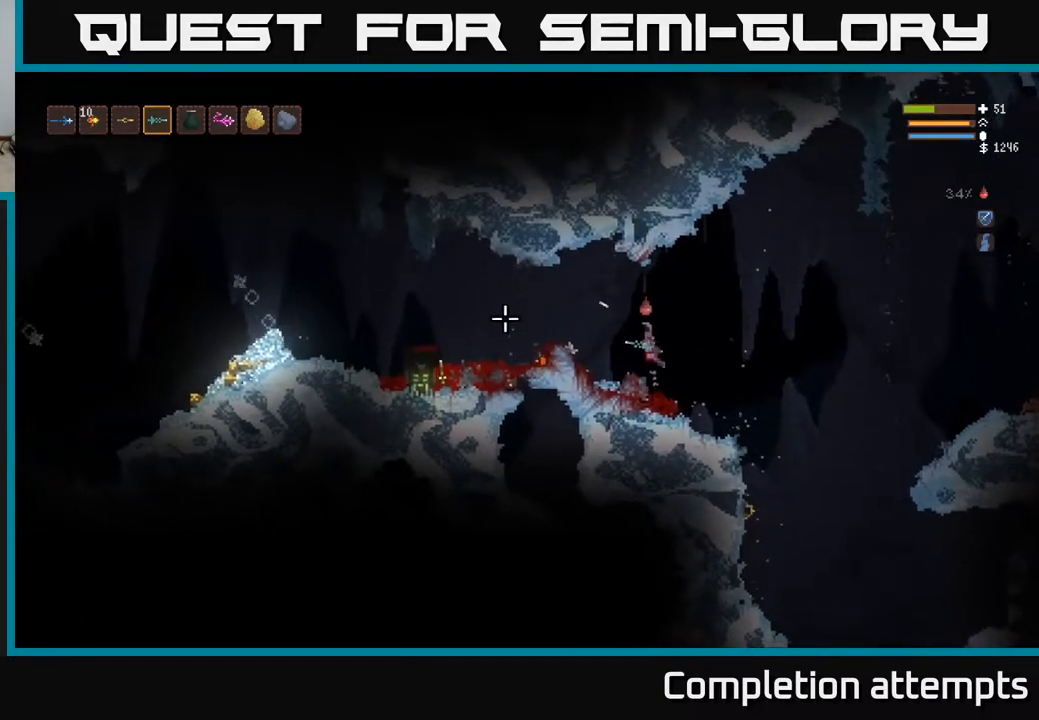
{"buttons": [], "left_stick": "left", "right_stick": "left", "events": [[333, "L2", "down"], [483, "L2", "up"]]}
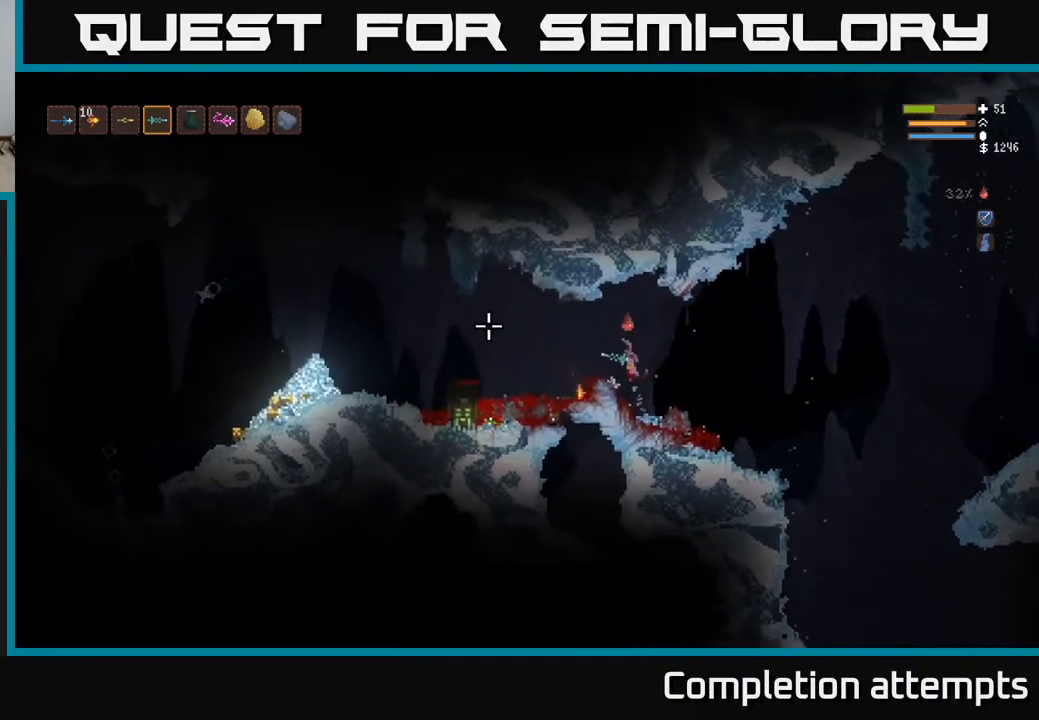
{"buttons": [], "left_stick": "left", "right_stick": "left", "events": []}